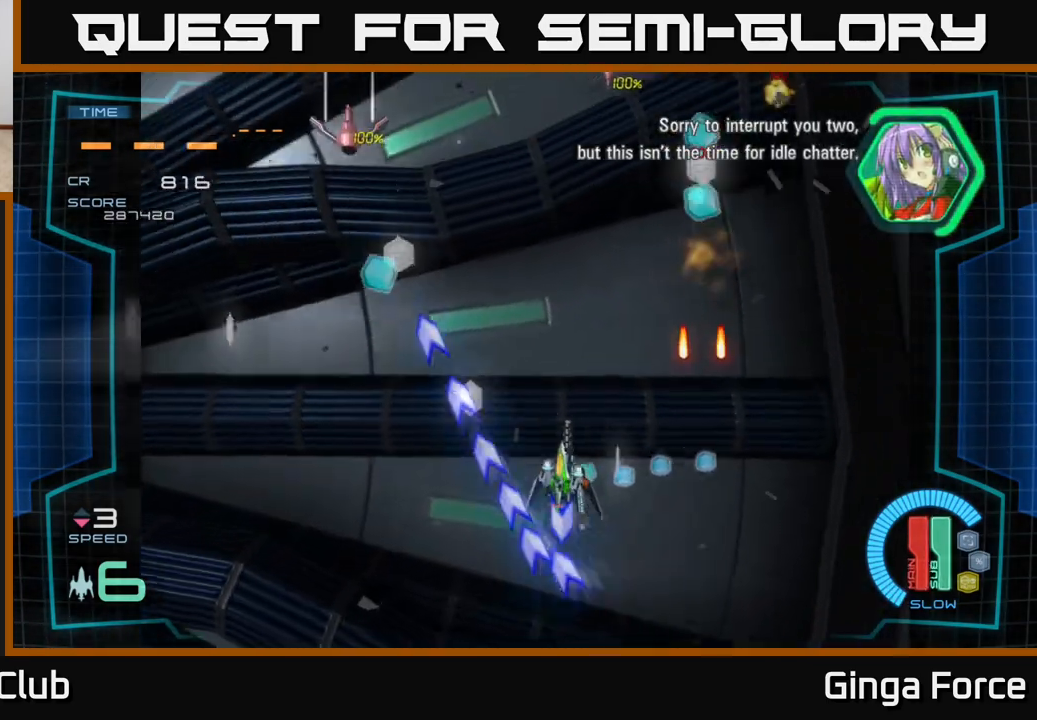
Gameplay with a controller (Xbox layout); each line is a JSON object with the inputs held at the frame after it. "events" lists button and stick changes between this image and that frame as [ms after this image, input, new state], when the widget could be followed in between. Not read: right_stick.
{"buttons": ["A"], "left_stick": "up-left", "events": [[83, "left_stick", "up-left"], [133, "A", "up"], [217, "A", "down"], [367, "A", "up"], [467, "A", "down"]]}
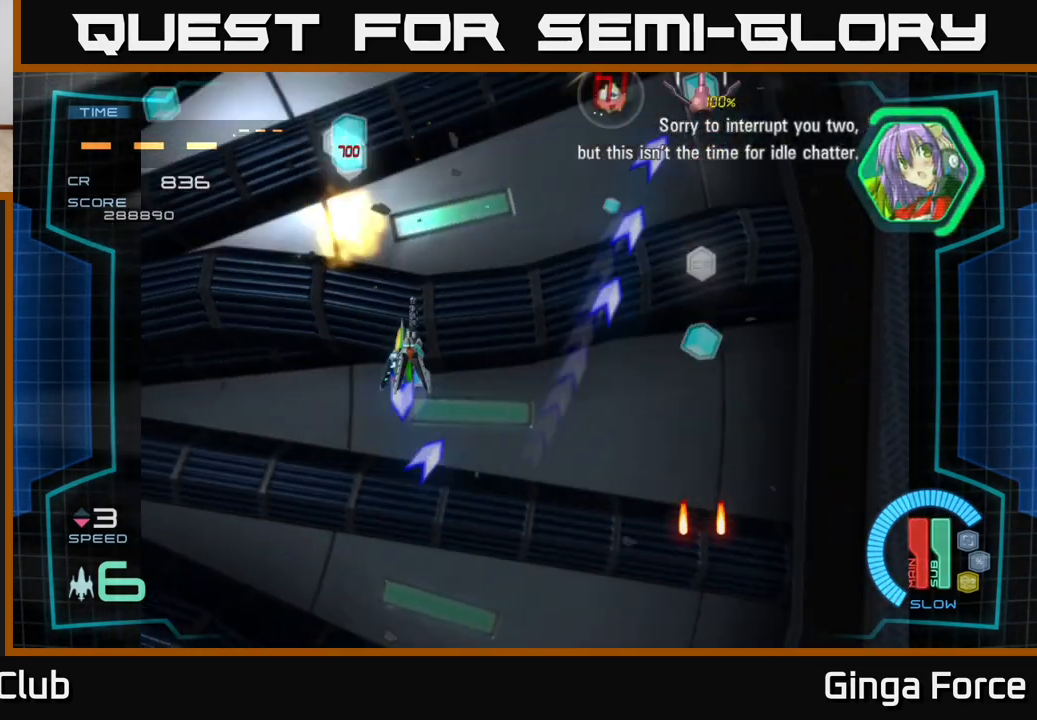
{"buttons": [], "left_stick": "right", "events": [[17, "A", "up"], [100, "left_stick", "right"], [133, "A", "down"], [250, "A", "up"], [333, "A", "down"], [450, "A", "up"]]}
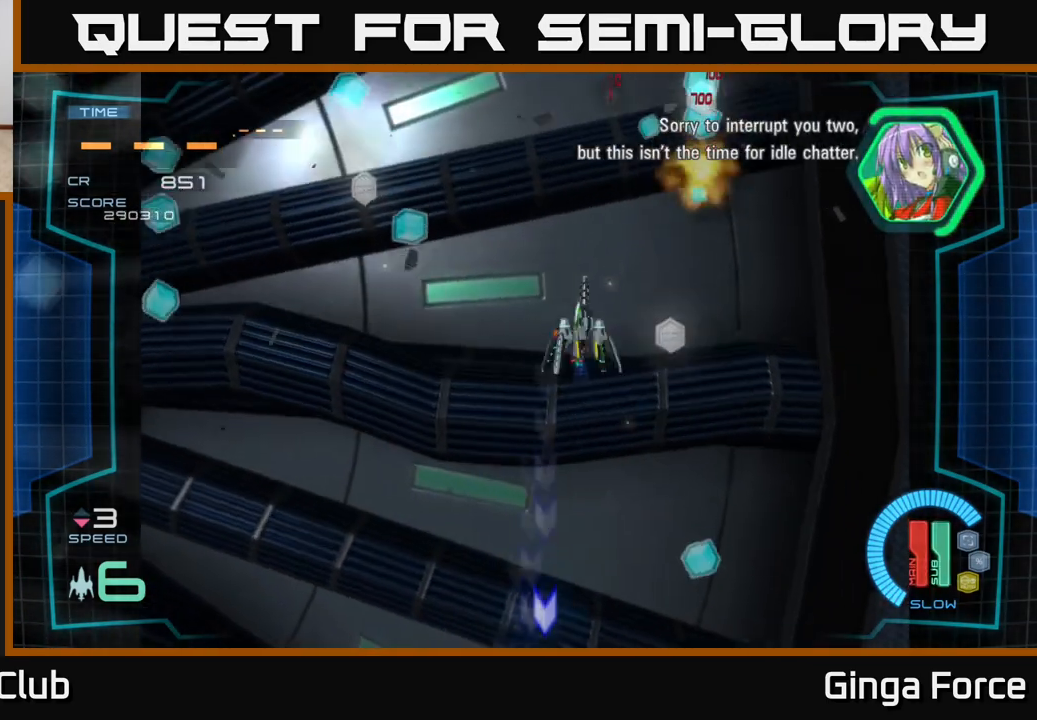
{"buttons": [], "left_stick": "left", "events": [[67, "A", "down"], [200, "A", "up"], [250, "left_stick", "left"], [317, "A", "down"], [467, "A", "up"]]}
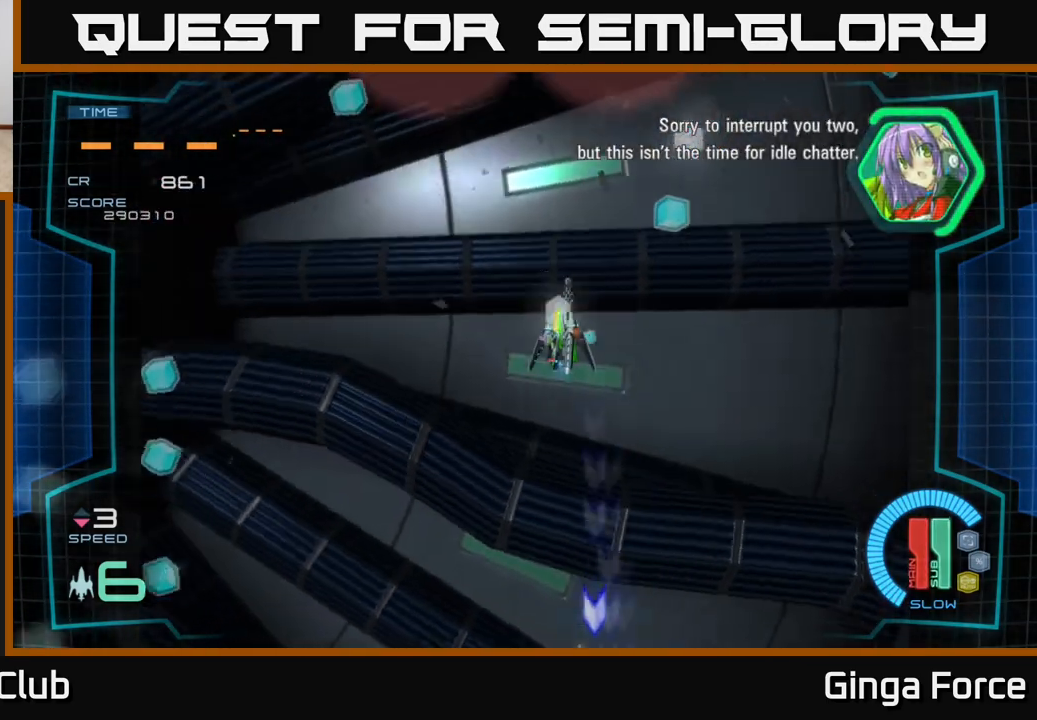
{"buttons": [], "left_stick": "down-left", "events": [[300, "left_stick", "down-left"]]}
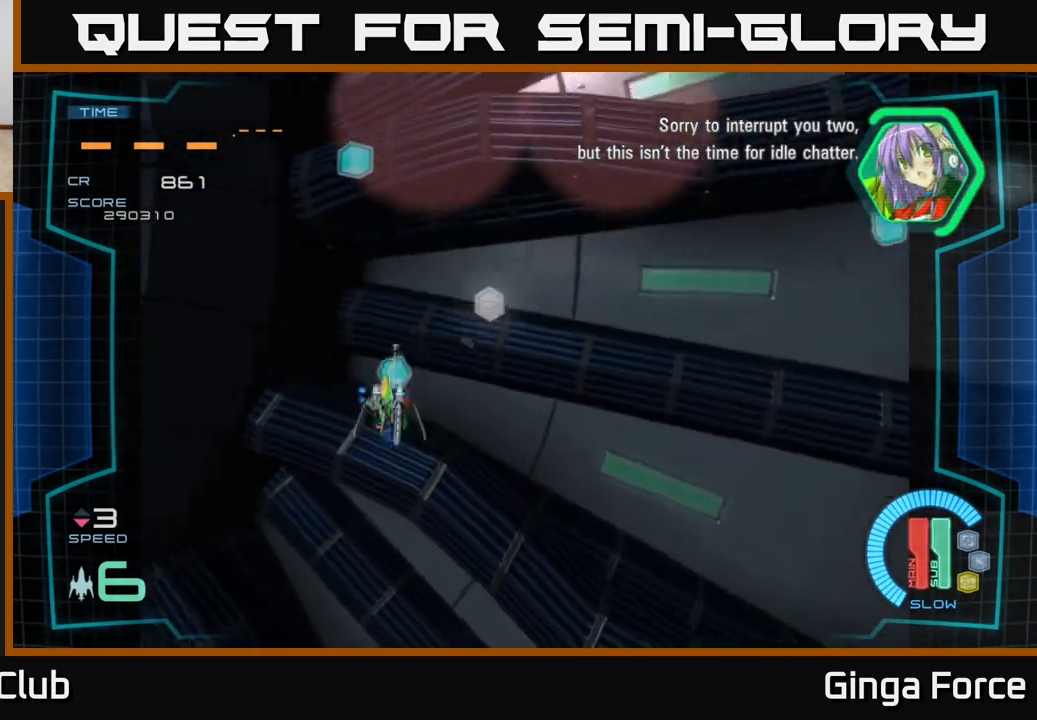
{"buttons": [], "left_stick": "up-right", "events": [[67, "left_stick", "right"], [400, "left_stick", "up-right"]]}
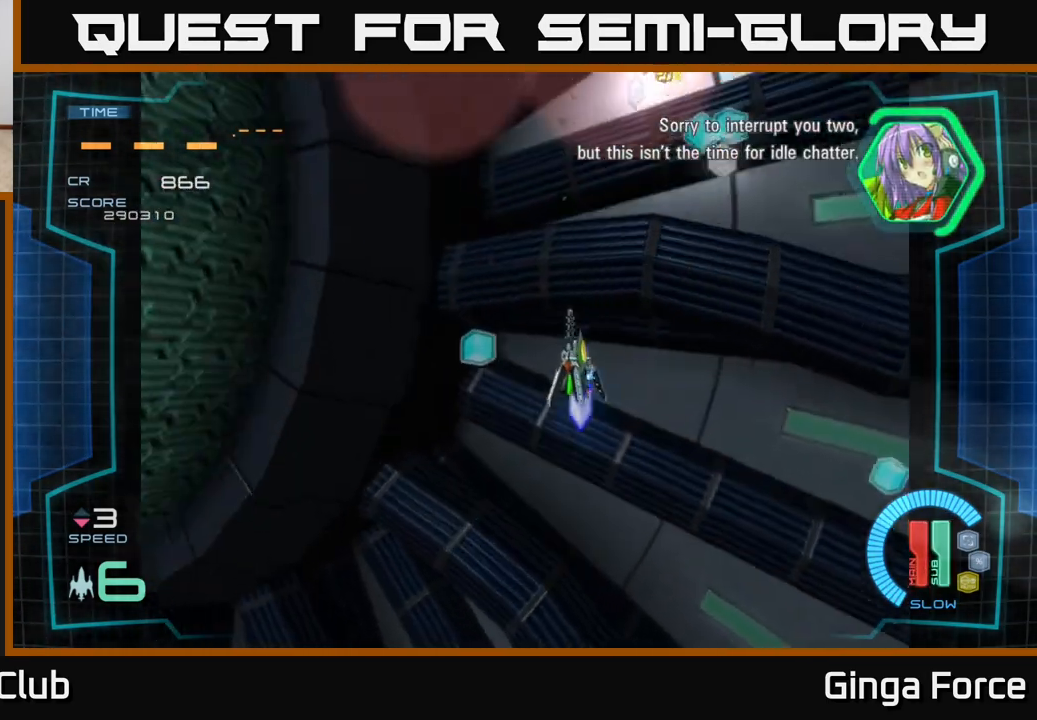
{"buttons": ["A"], "left_stick": "down-right", "events": [[17, "A", "down"], [67, "left_stick", "right"], [167, "left_stick", "down-right"]]}
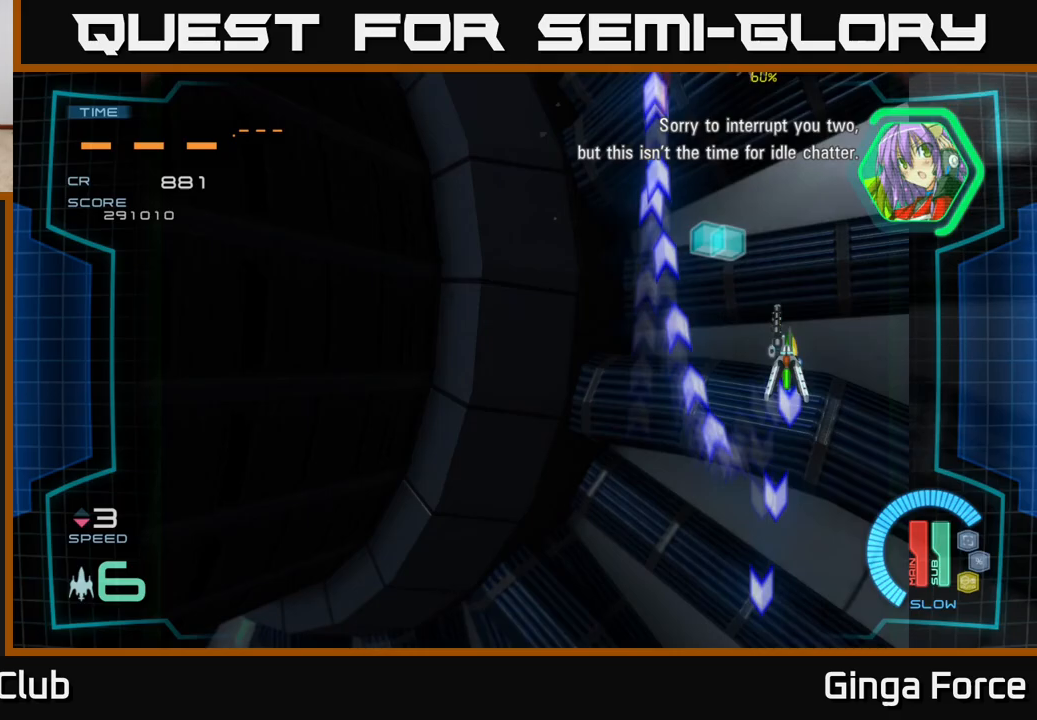
{"buttons": [], "left_stick": "down-left", "events": [[117, "A", "up"], [267, "left_stick", "down-left"]]}
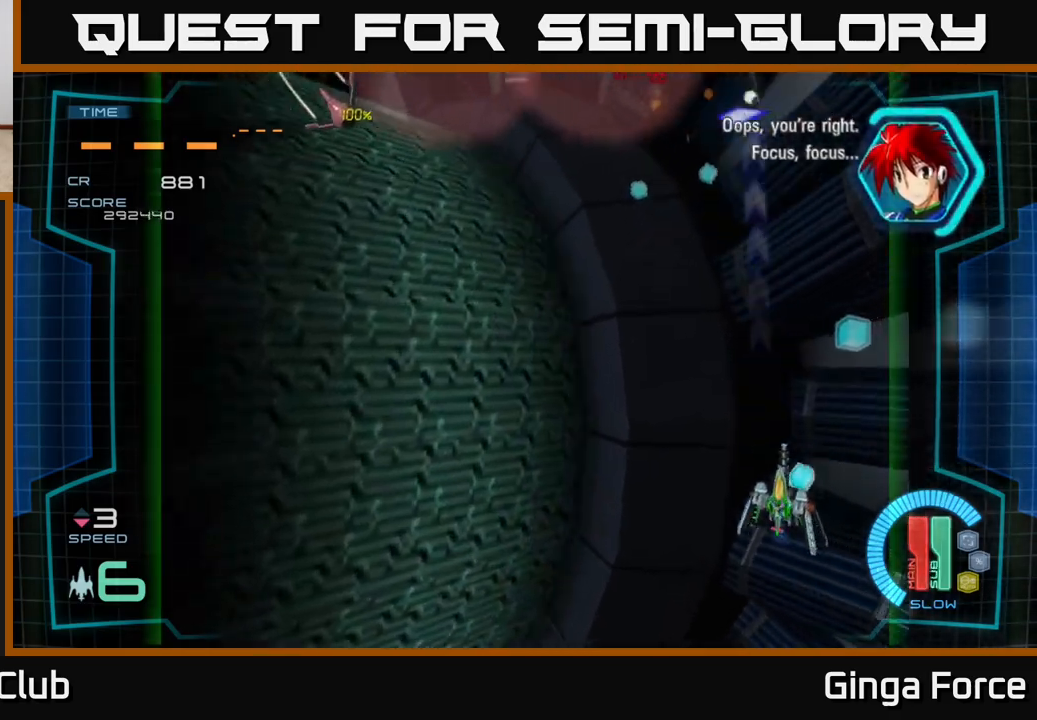
{"buttons": ["A"], "left_stick": "up", "events": [[350, "left_stick", "up"], [400, "A", "down"]]}
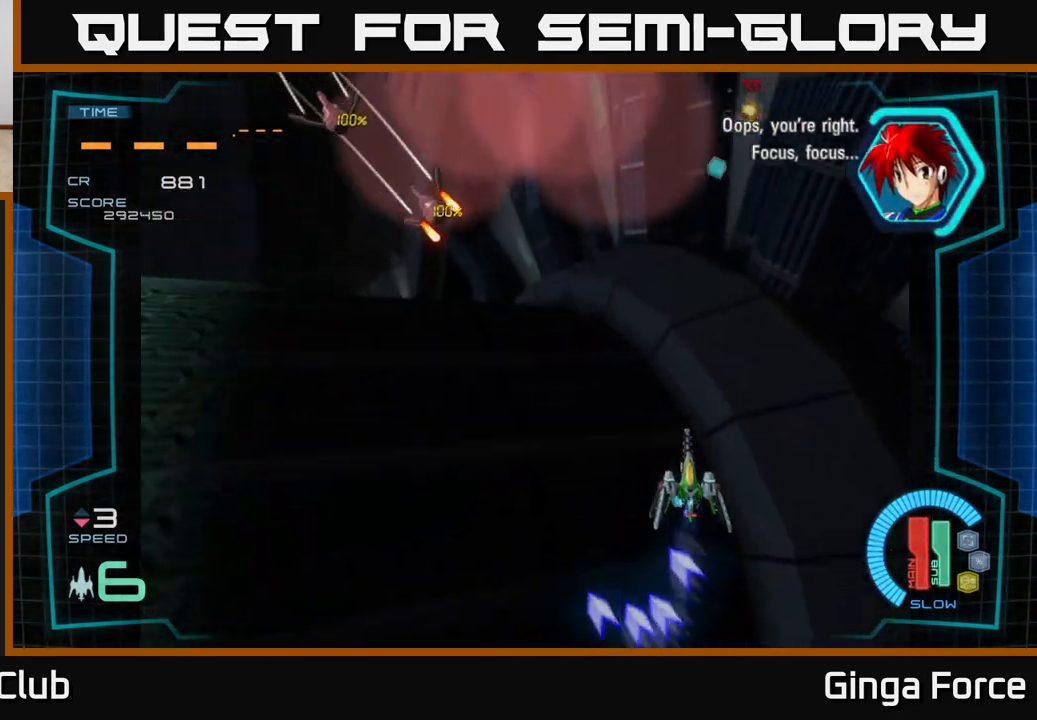
{"buttons": ["A"], "left_stick": "left", "events": [[100, "left_stick", "left"], [267, "A", "up"], [367, "A", "down"]]}
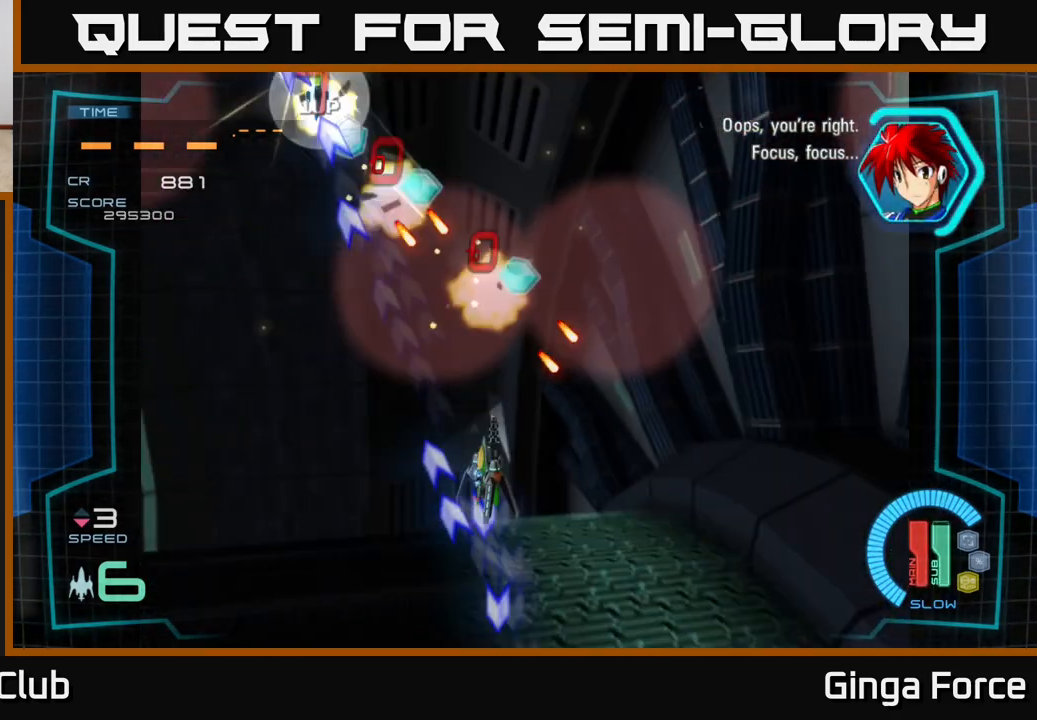
{"buttons": ["A"], "left_stick": "up", "events": [[50, "A", "up"], [150, "A", "down"], [317, "A", "up"], [433, "A", "down"], [483, "left_stick", "up"]]}
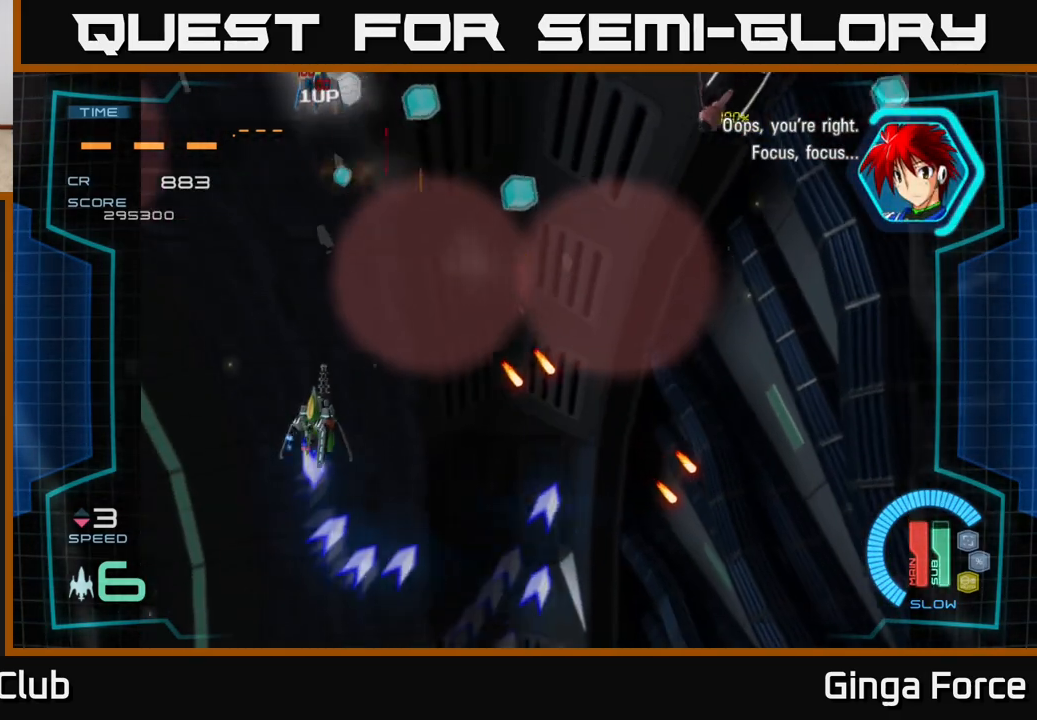
{"buttons": [], "left_stick": "right", "events": [[117, "left_stick", "up-right"], [167, "A", "up"], [233, "A", "down"], [283, "left_stick", "right"], [433, "A", "up"]]}
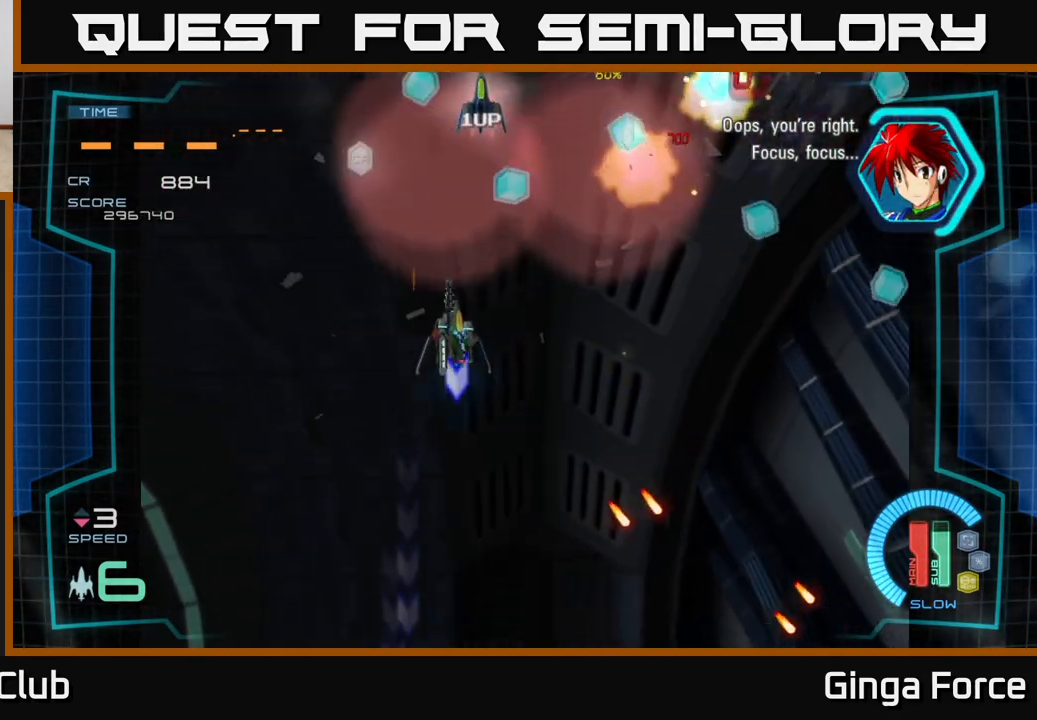
{"buttons": [], "left_stick": "down-right", "events": [[17, "A", "down"], [100, "left_stick", "down-right"], [283, "A", "up"], [350, "A", "down"], [500, "A", "up"]]}
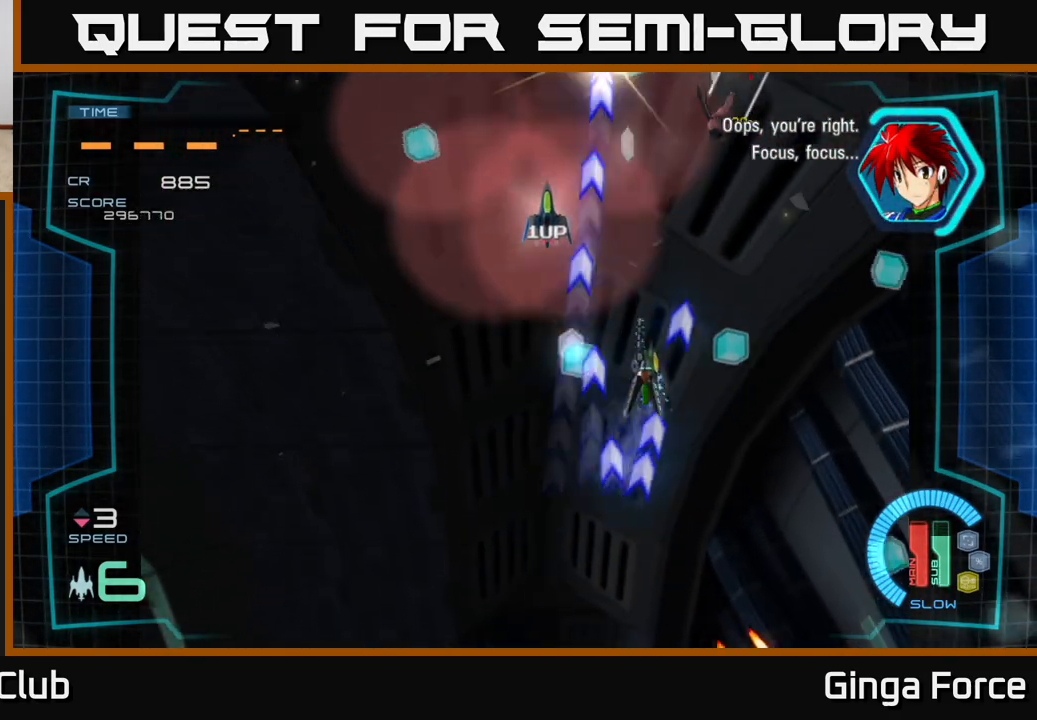
{"buttons": ["A"], "left_stick": "down-left", "events": [[117, "A", "down"], [317, "A", "up"], [400, "left_stick", "down-left"], [500, "A", "down"]]}
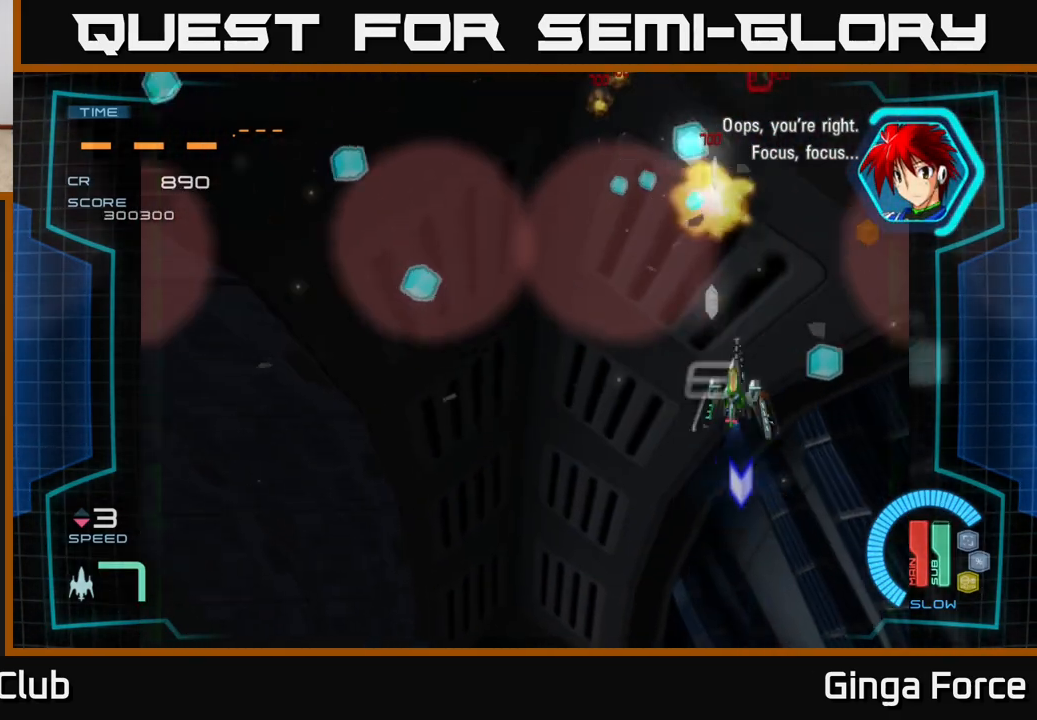
{"buttons": ["A"], "left_stick": "down-left", "events": [[217, "A", "up"], [300, "A", "down"]]}
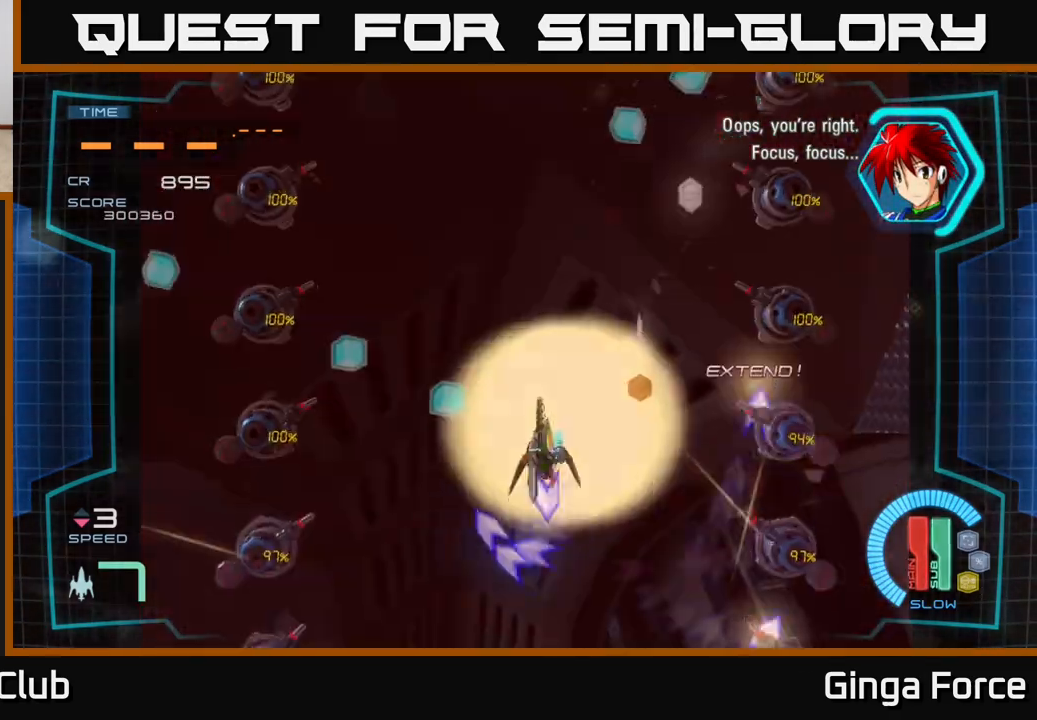
{"buttons": ["A", "X"], "left_stick": "up", "events": [[150, "A", "up"], [200, "left_stick", "left"], [283, "A", "down"], [467, "X", "down"], [500, "left_stick", "up"]]}
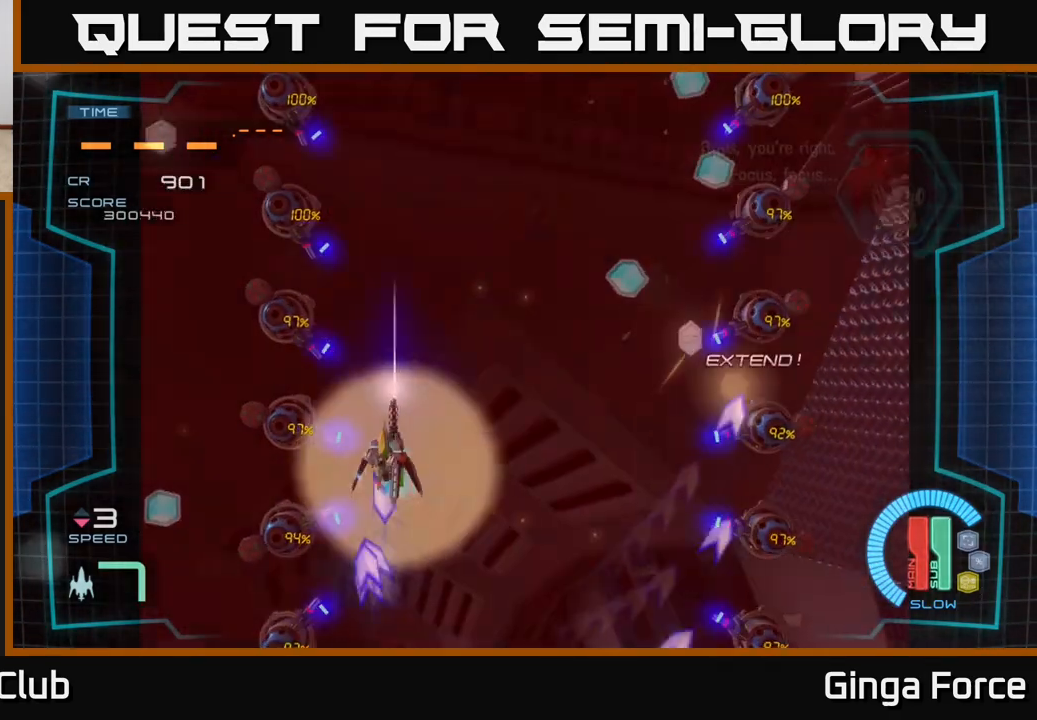
{"buttons": [], "left_stick": "up", "events": [[83, "left_stick", "up-right"], [433, "left_stick", "up"], [450, "X", "up"], [500, "A", "up"]]}
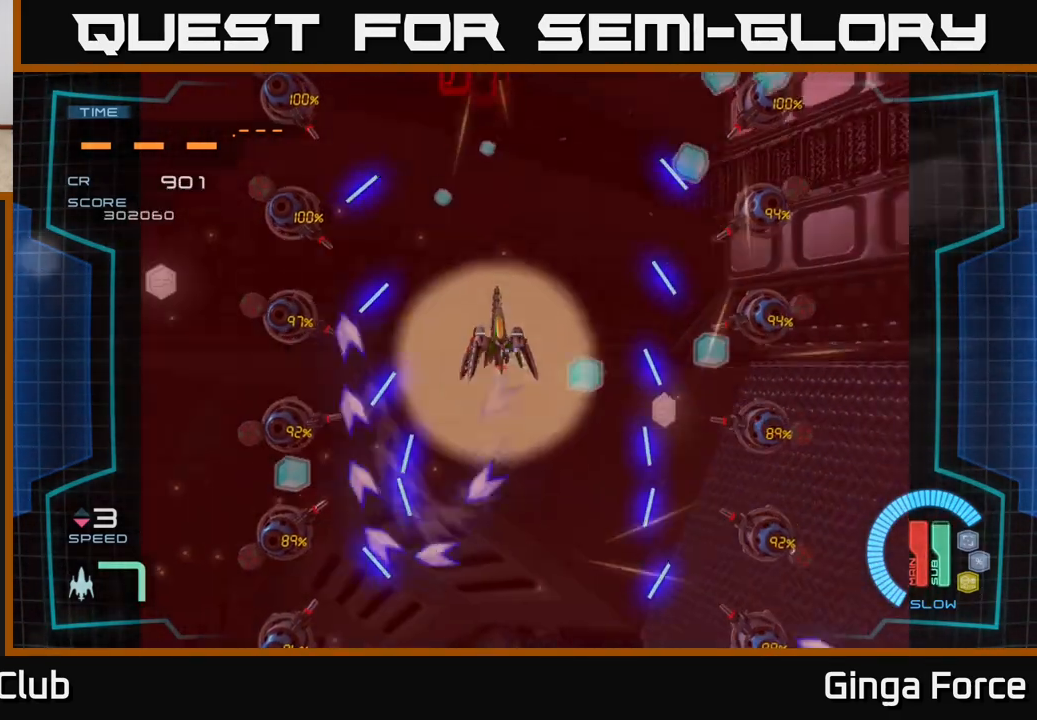
{"buttons": ["A"], "left_stick": "up-right", "events": [[67, "left_stick", "up-right"], [133, "A", "down"], [183, "left_stick", "up"], [400, "left_stick", "up-right"]]}
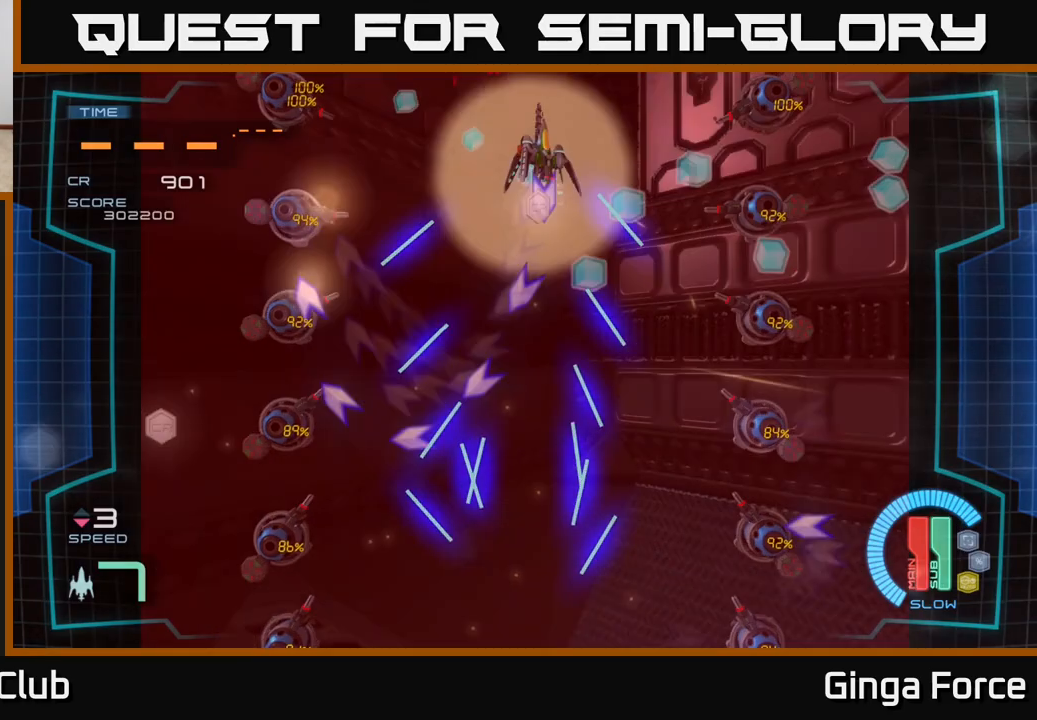
{"buttons": ["A", "X"], "left_stick": "down-right", "events": [[67, "left_stick", "right"], [333, "X", "down"], [483, "left_stick", "down-right"]]}
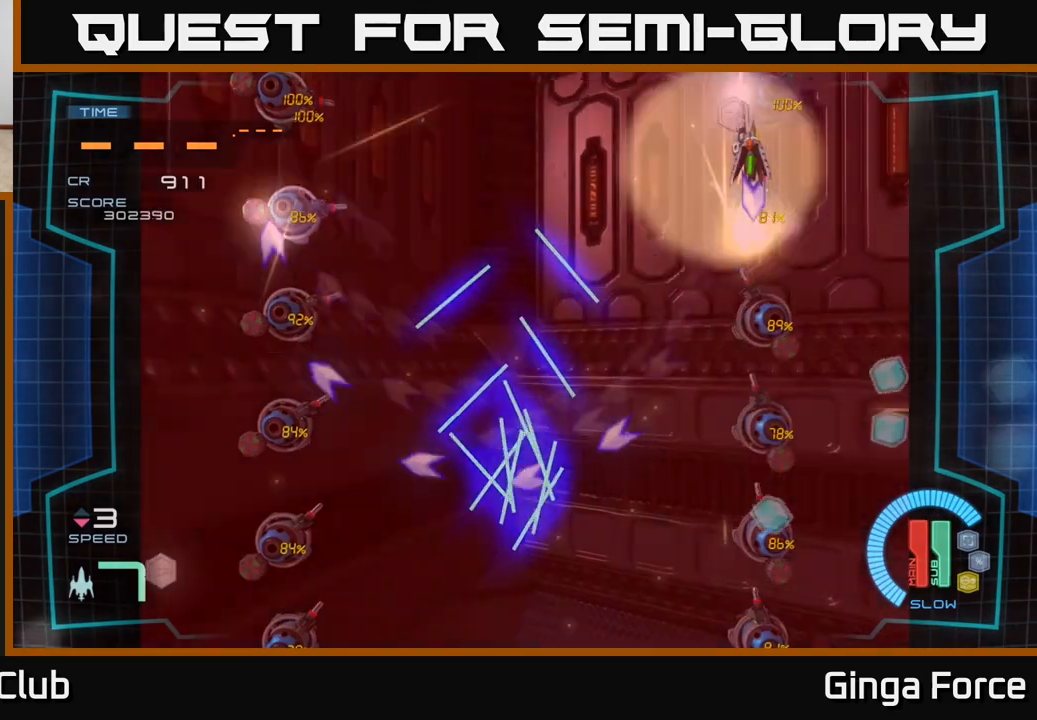
{"buttons": ["A", "X"], "left_stick": "down", "events": [[117, "left_stick", "down"]]}
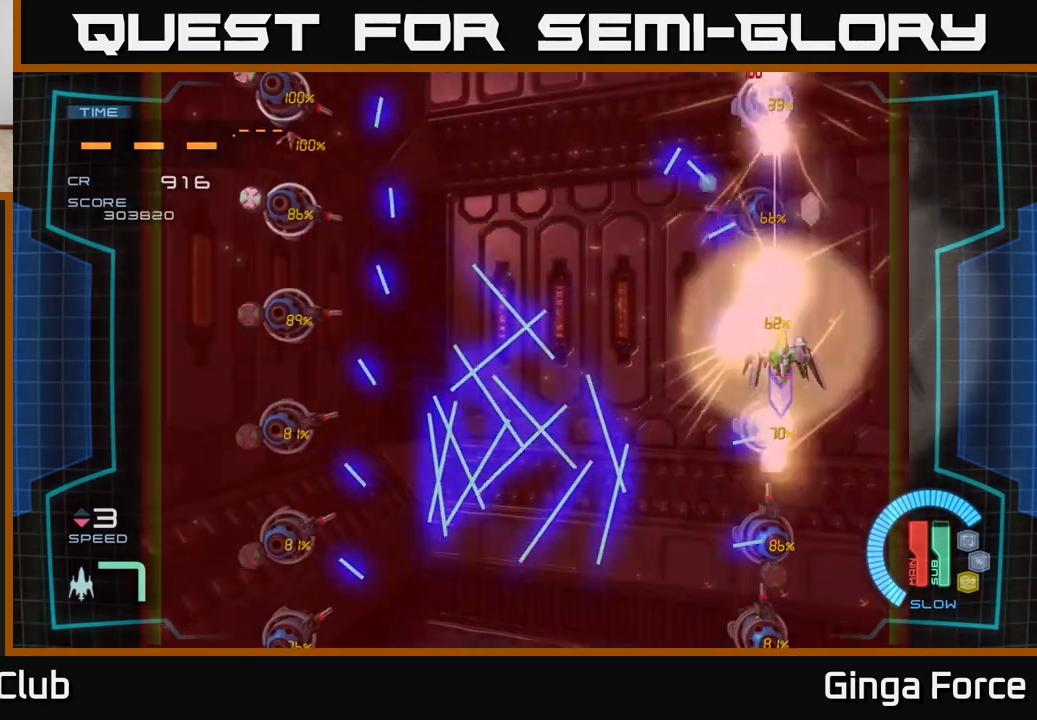
{"buttons": ["A", "X"], "left_stick": "down", "events": []}
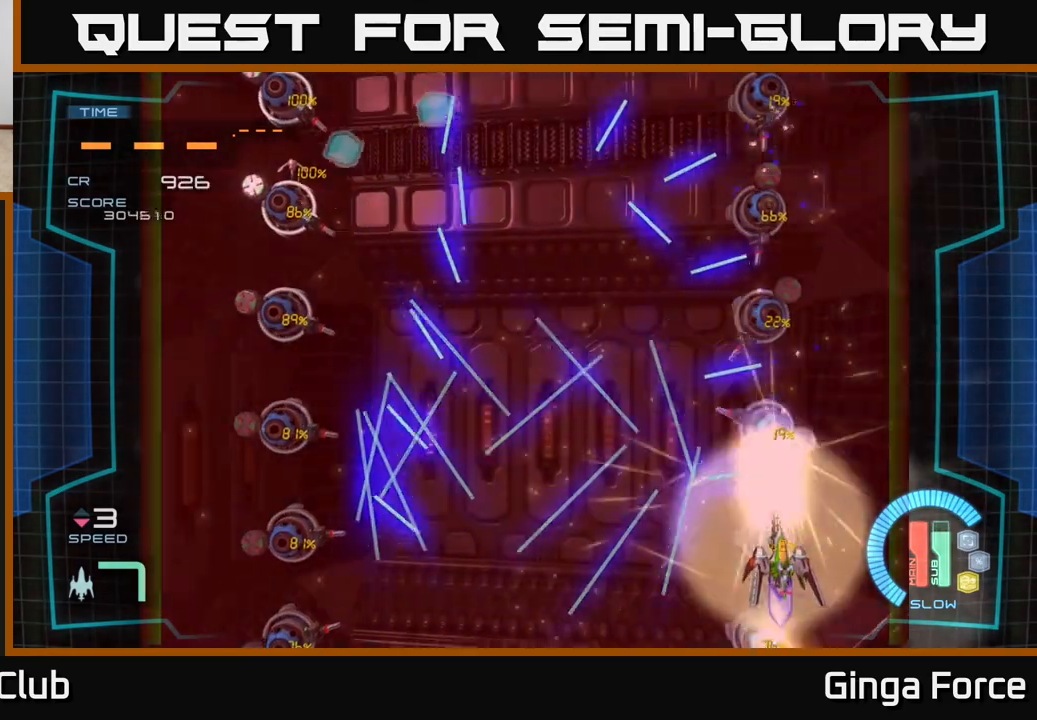
{"buttons": ["A", "X"], "left_stick": "center", "events": [[283, "left_stick", "center"]]}
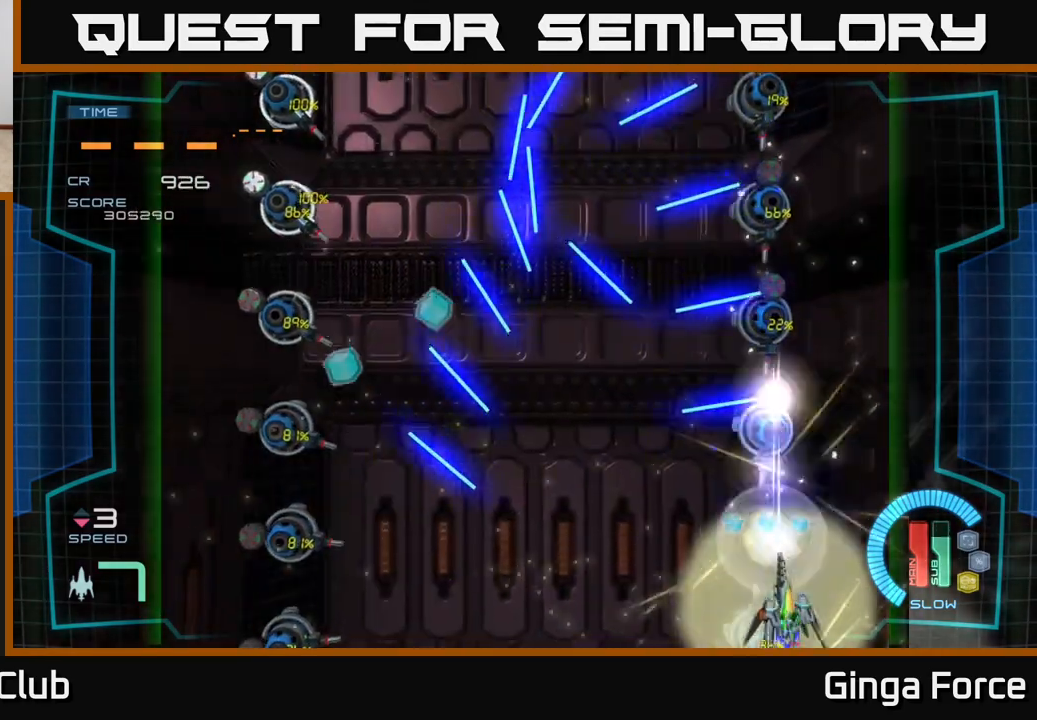
{"buttons": ["A", "X"], "left_stick": "center", "events": [[17, "left_stick", "right"], [167, "left_stick", "left"], [283, "left_stick", "center"]]}
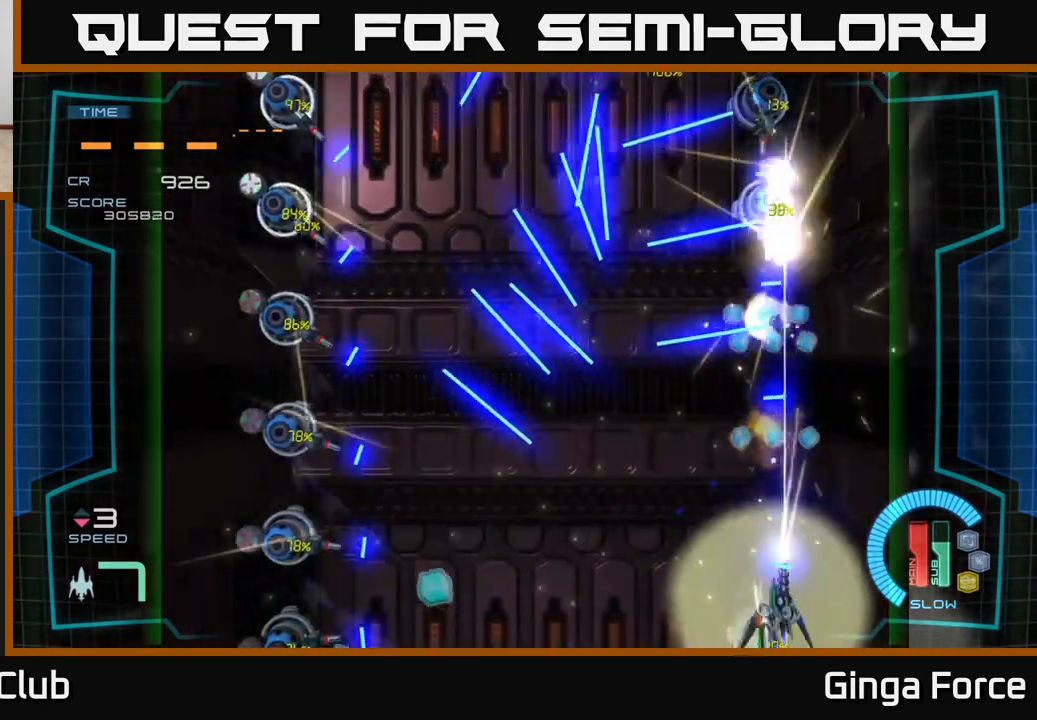
{"buttons": ["A", "X"], "left_stick": "center", "events": []}
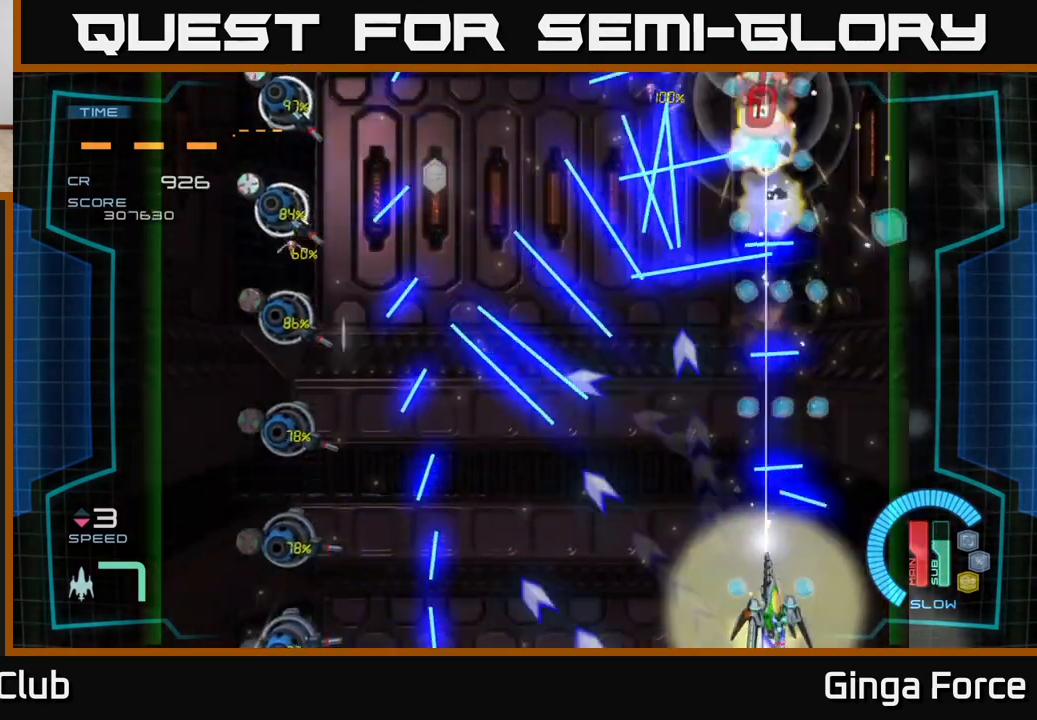
{"buttons": ["A"], "left_stick": "left", "events": [[250, "left_stick", "left"], [333, "X", "up"], [350, "A", "up"], [417, "A", "down"]]}
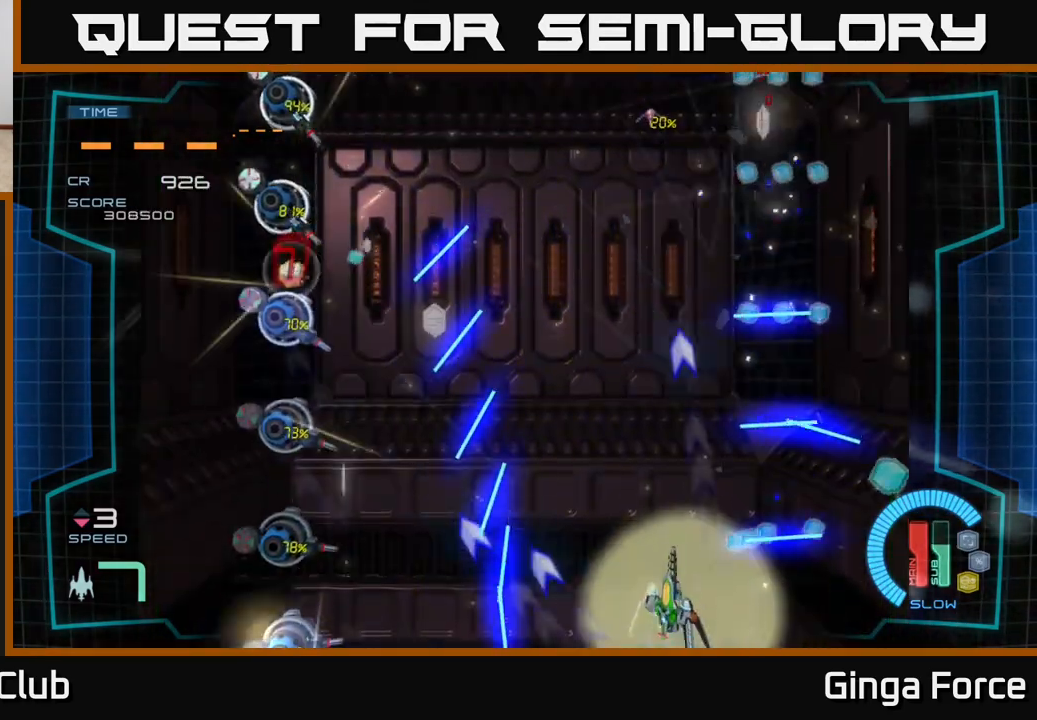
{"buttons": ["A"], "left_stick": "up", "events": [[33, "left_stick", "up"]]}
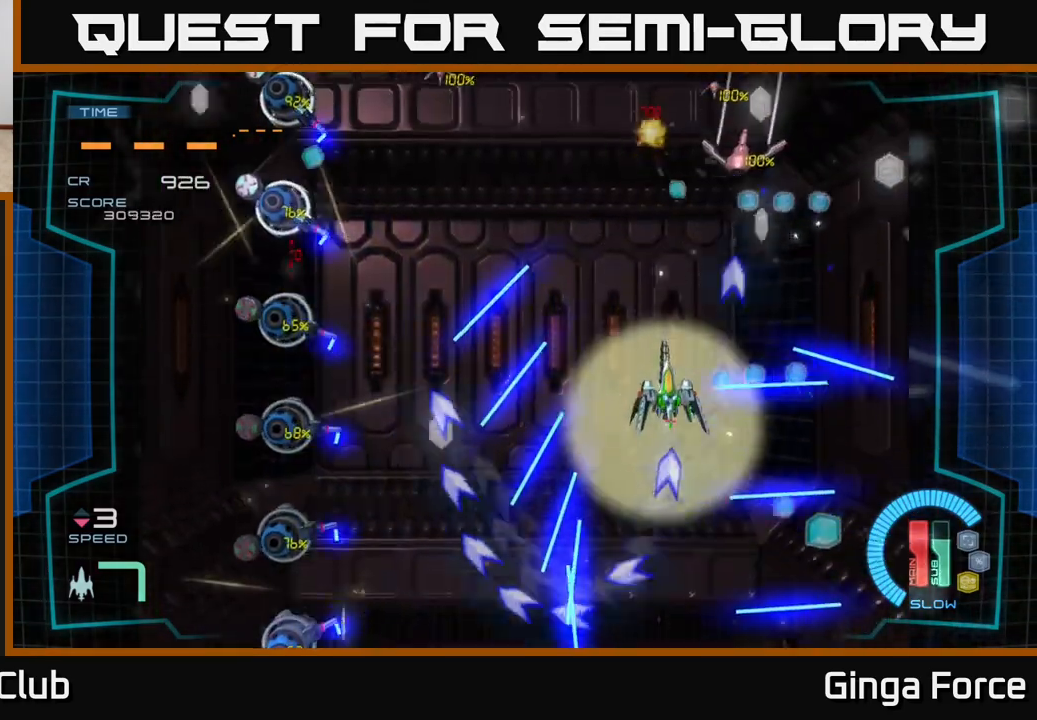
{"buttons": ["A"], "left_stick": "up", "events": []}
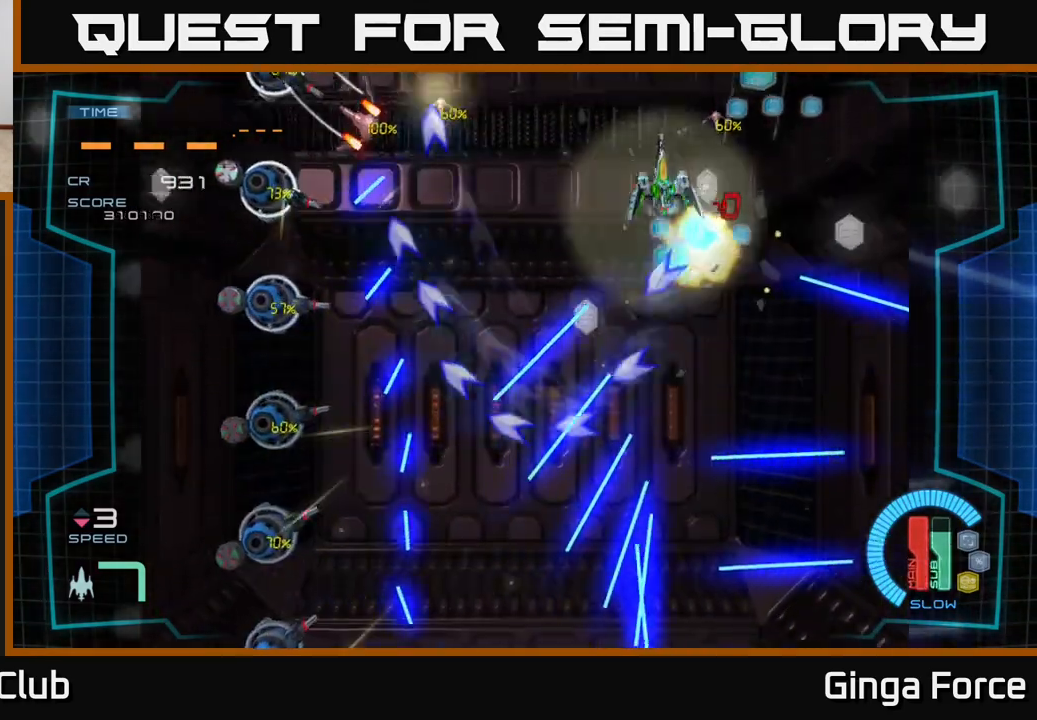
{"buttons": [], "left_stick": "down-right", "events": [[17, "left_stick", "up-left"], [283, "left_stick", "down-left"], [300, "X", "down"], [467, "left_stick", "down-right"], [483, "A", "up"], [483, "X", "up"]]}
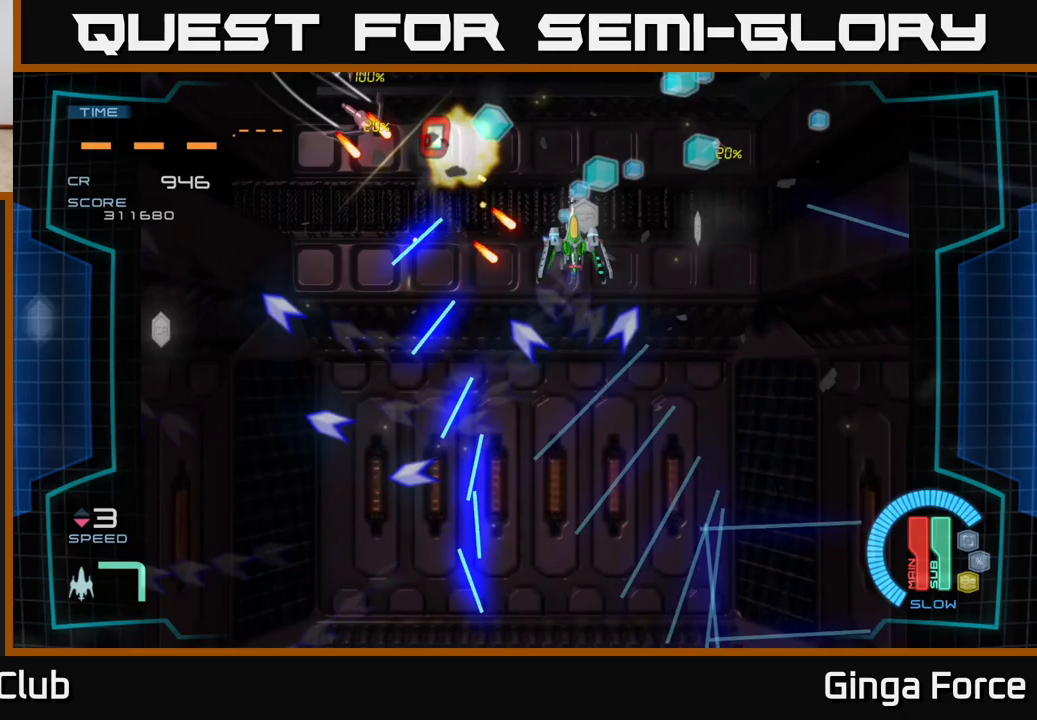
{"buttons": ["A"], "left_stick": "up-left", "events": [[83, "A", "down"], [117, "X", "down"], [250, "left_stick", "up-right"], [300, "X", "up"], [383, "left_stick", "up-left"]]}
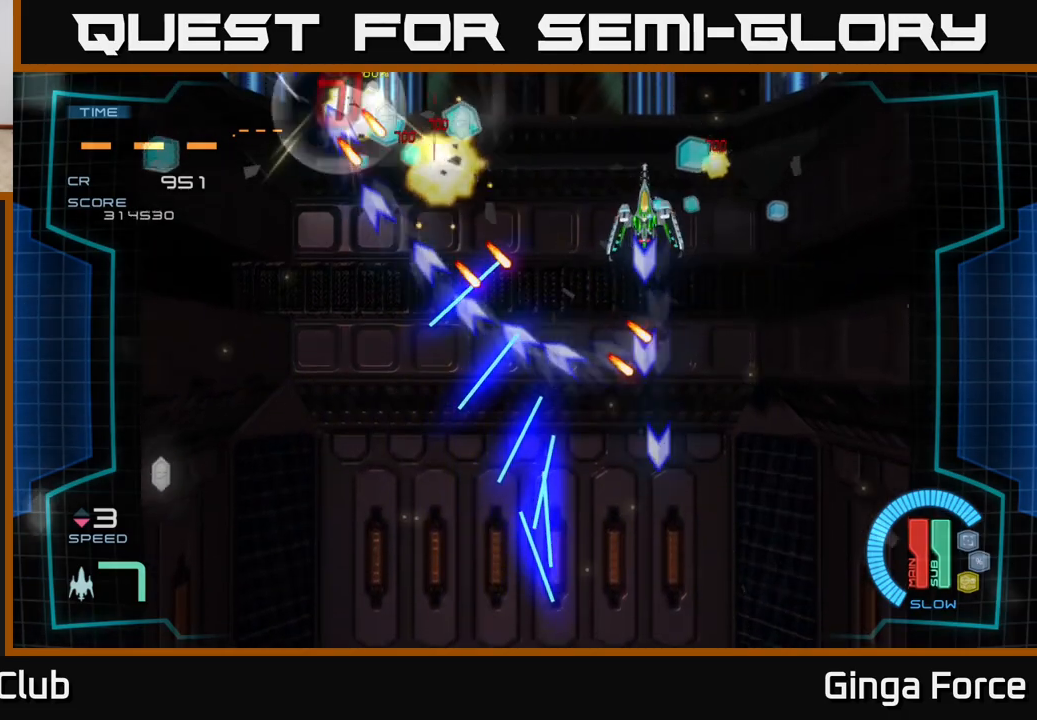
{"buttons": ["A"], "left_stick": "up-right", "events": [[17, "left_stick", "center"], [200, "left_stick", "up"], [217, "A", "up"], [283, "A", "down"], [333, "left_stick", "left"], [433, "left_stick", "down"], [500, "left_stick", "up-right"]]}
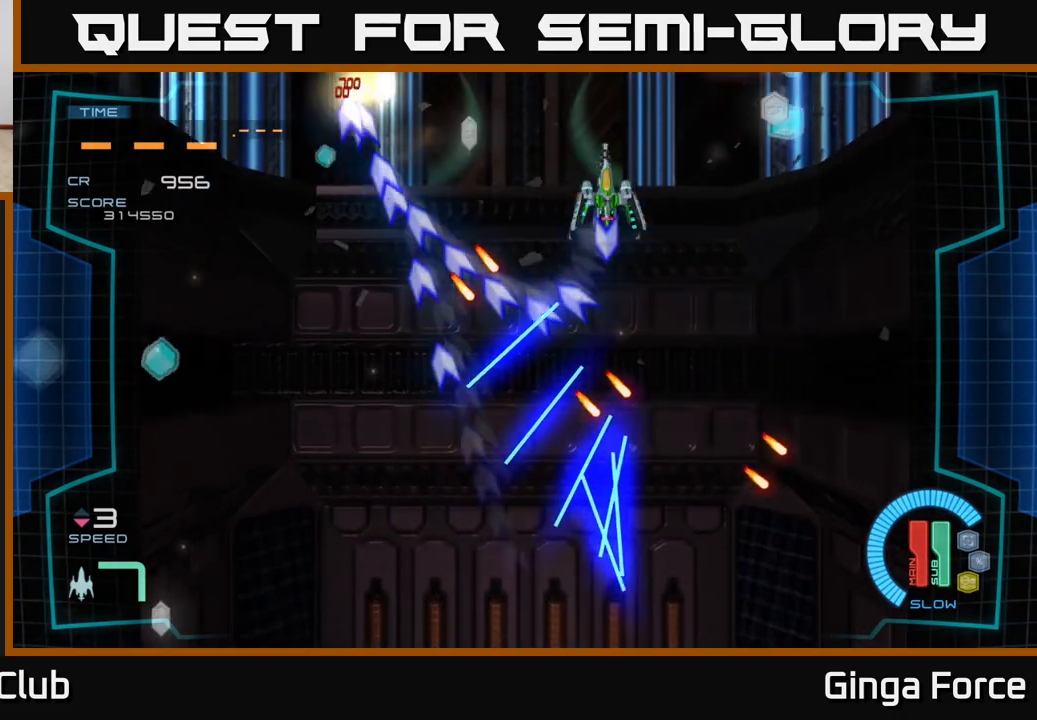
{"buttons": ["A"], "left_stick": "right", "events": [[33, "left_stick", "up"], [133, "A", "up"], [133, "left_stick", "left"], [150, "A", "down"], [300, "left_stick", "down"], [350, "A", "up"], [367, "left_stick", "down-right"], [467, "left_stick", "right"], [483, "A", "down"]]}